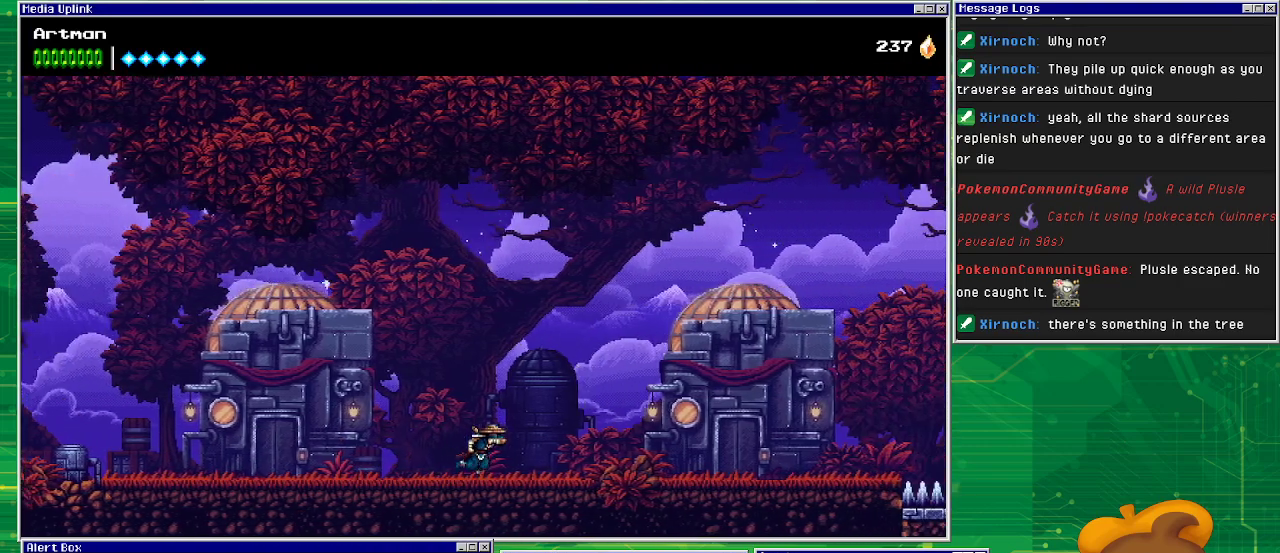
Gameplay with a controller (PlayStation layout); each line is a JSON object with the inputs held at the frame after it. "events" lists button and stick changes between this image and that frame as [ms after this image, input, new state], when the widget could be followed in between. Not read: L1 L2 L3 R2 R3 left_stick right_stick.
{"buttons": ["DPAD_RIGHT"], "events": []}
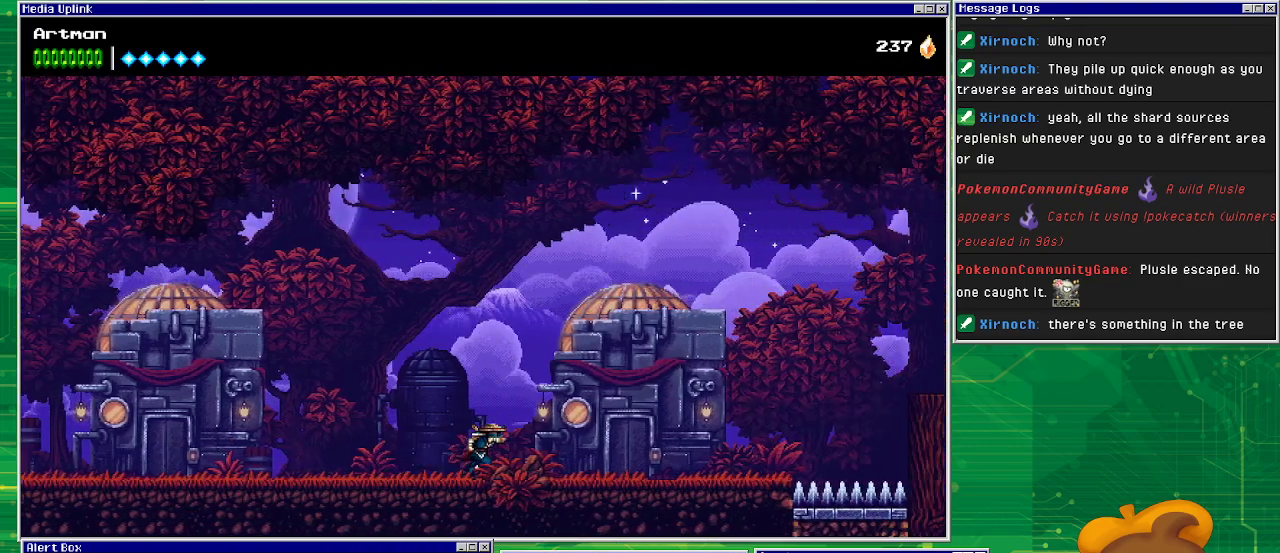
{"buttons": ["DPAD_RIGHT"], "events": []}
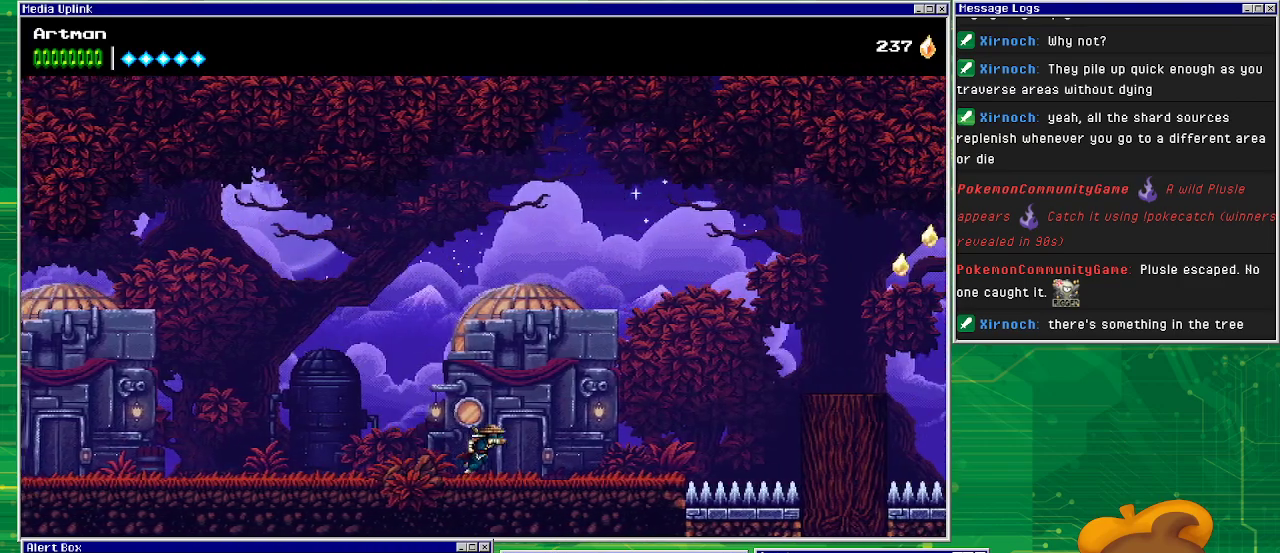
{"buttons": ["DPAD_RIGHT"], "events": []}
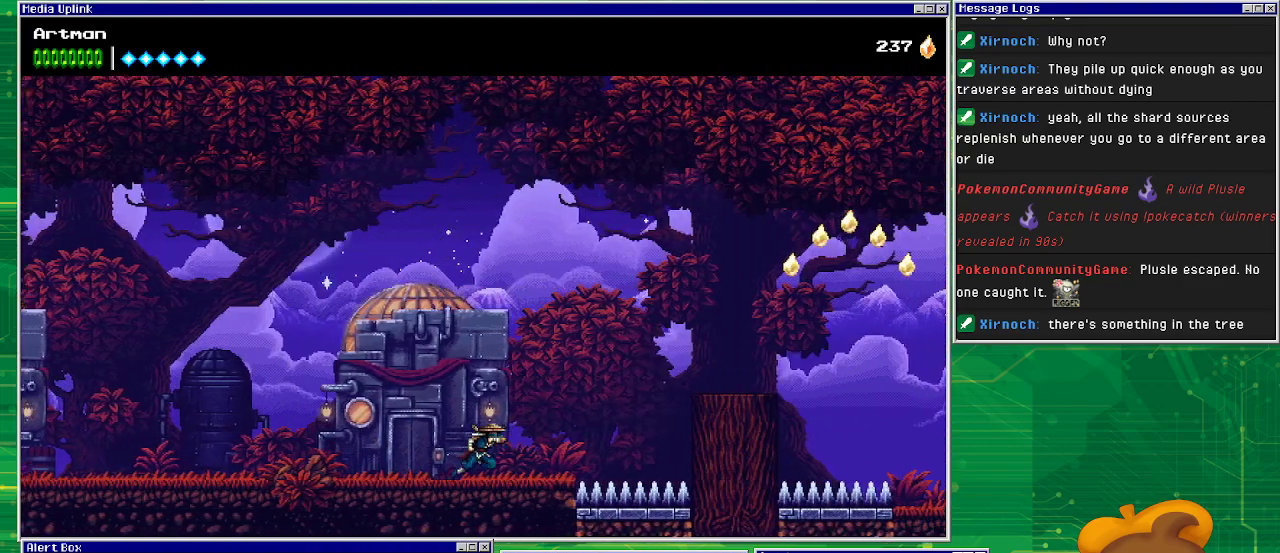
{"buttons": ["CROSS", "DPAD_RIGHT"], "events": [[333, "CROSS", "down"]]}
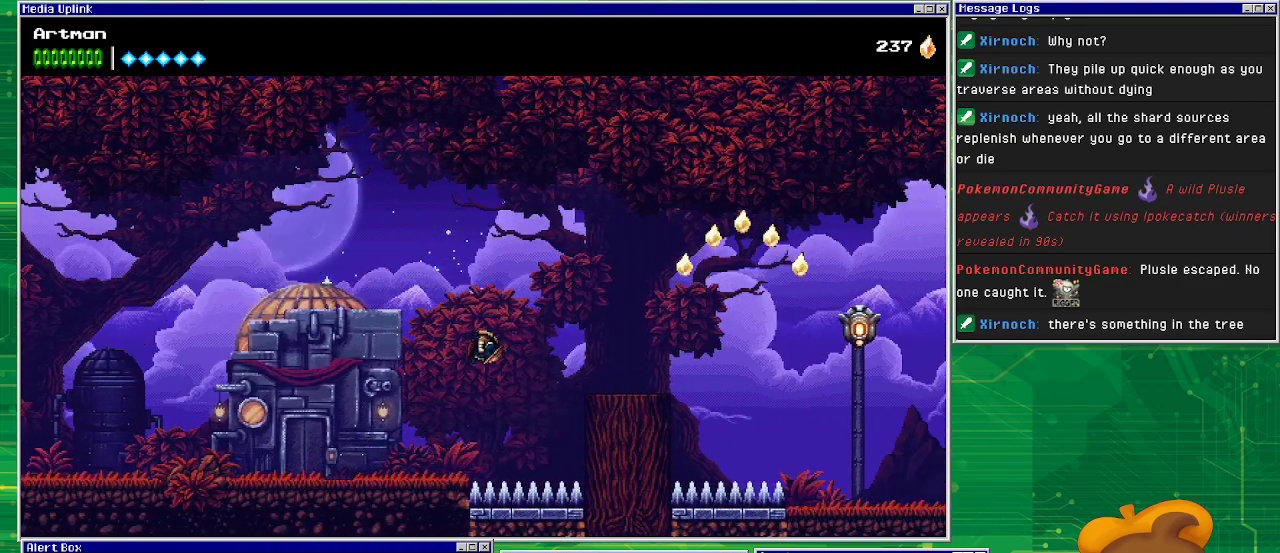
{"buttons": ["DPAD_RIGHT"], "events": [[467, "CROSS", "up"]]}
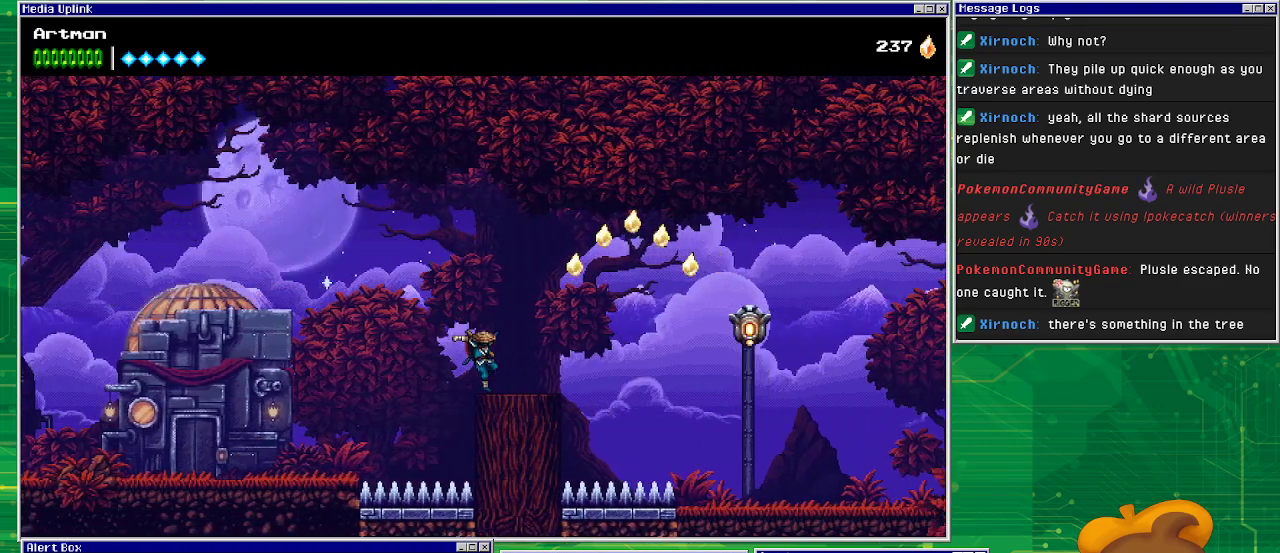
{"buttons": ["CROSS", "DPAD_RIGHT"], "events": [[200, "CROSS", "down"]]}
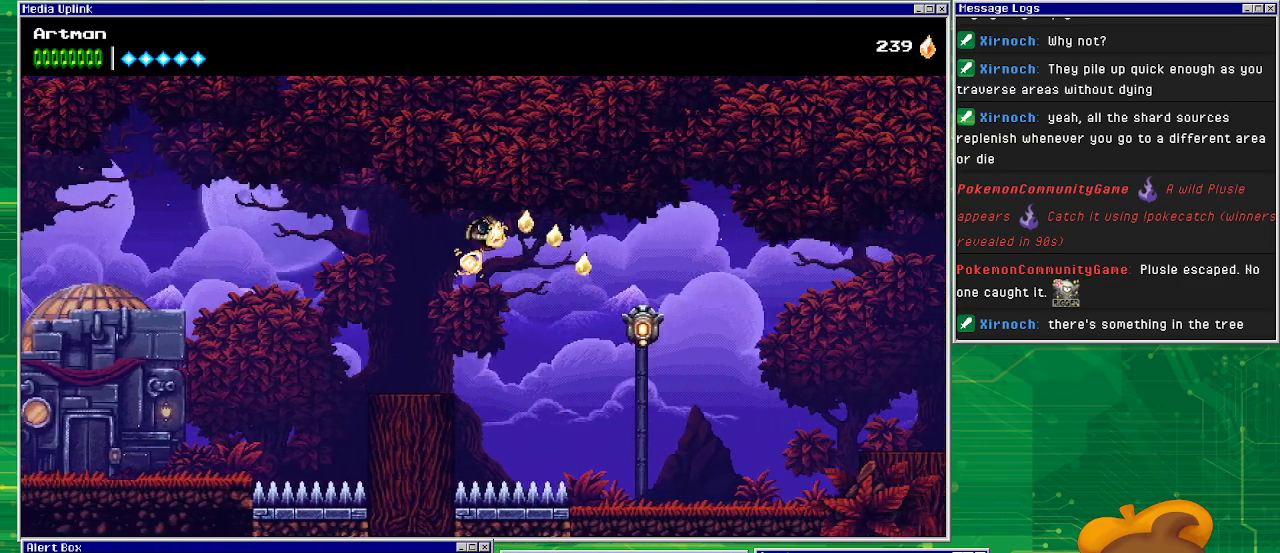
{"buttons": ["DPAD_RIGHT"], "events": [[333, "CROSS", "up"]]}
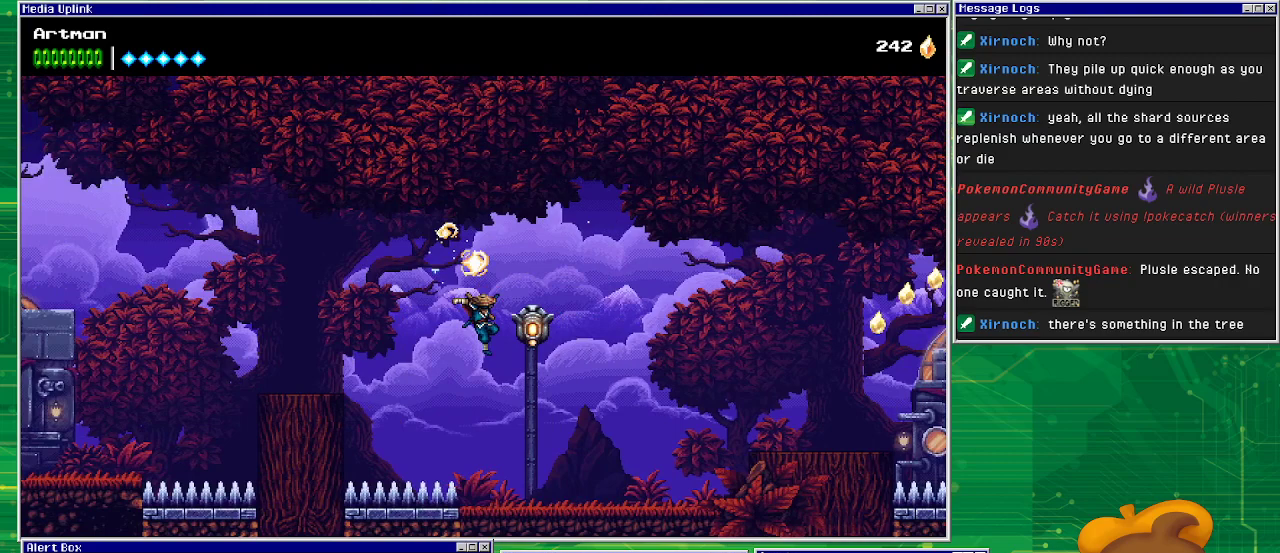
{"buttons": ["DPAD_RIGHT"], "events": [[67, "CIRCLE", "down"], [333, "CIRCLE", "up"]]}
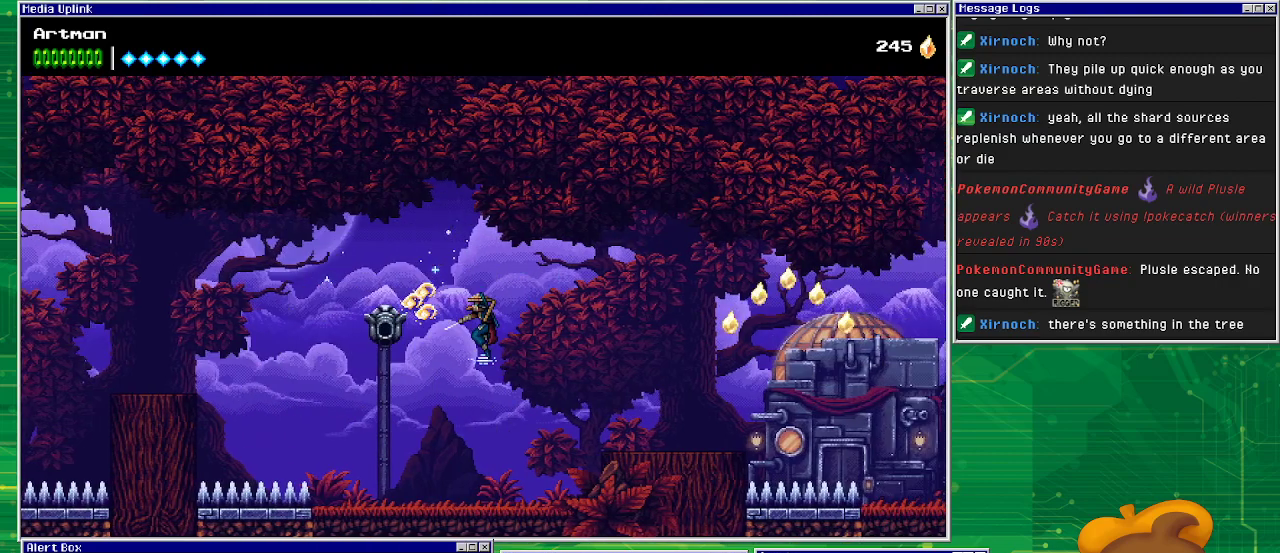
{"buttons": ["DPAD_RIGHT"], "events": [[133, "CROSS", "down"], [333, "CROSS", "up"]]}
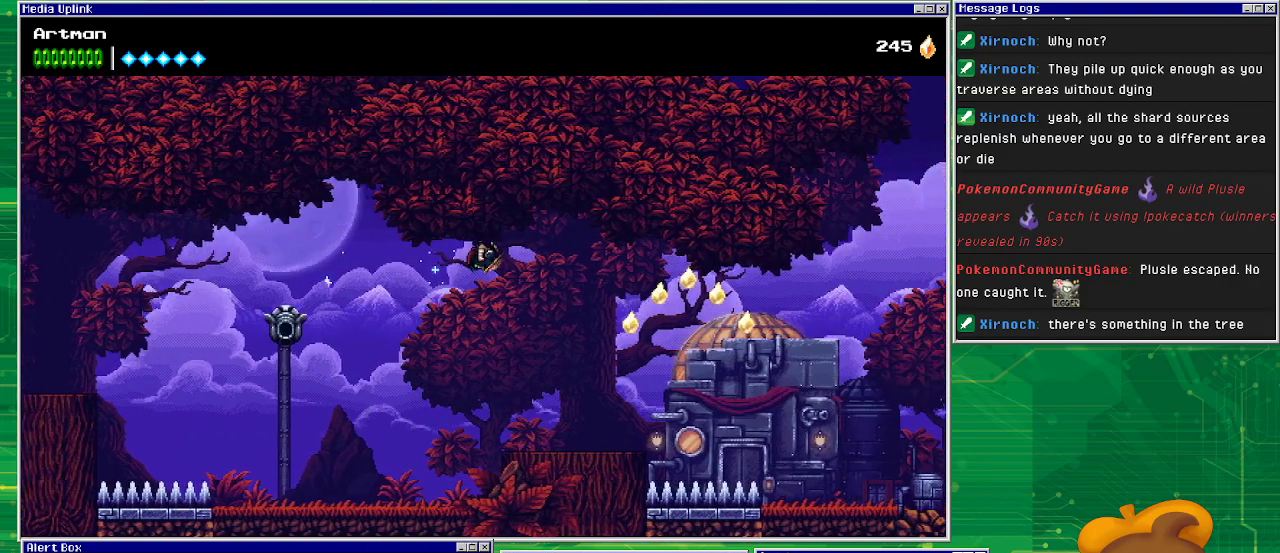
{"buttons": ["DPAD_RIGHT"], "events": []}
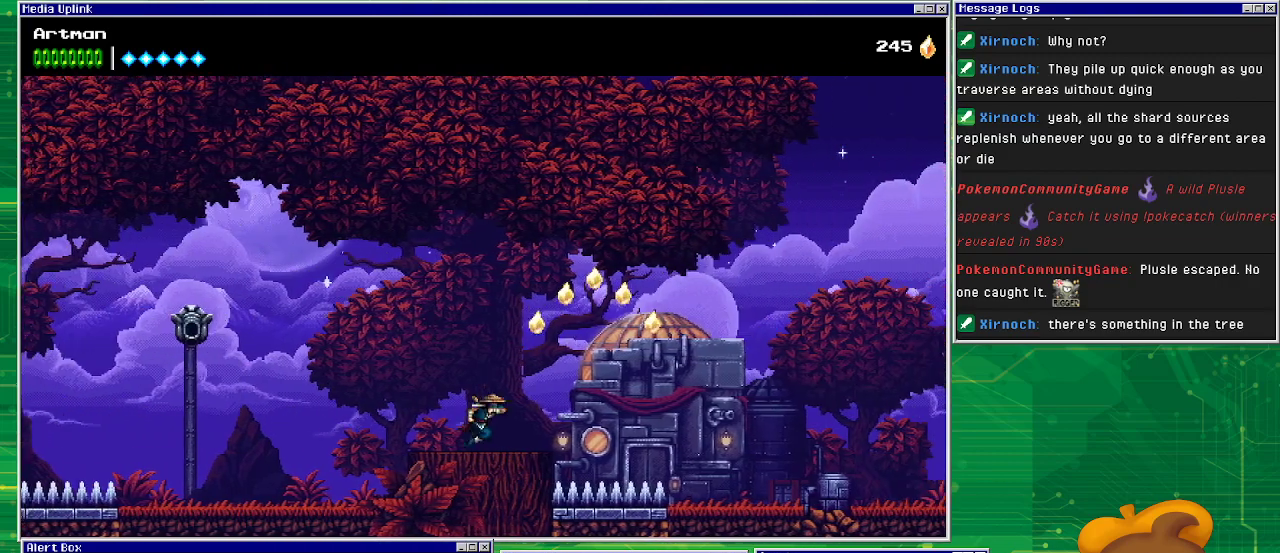
{"buttons": ["CROSS", "DPAD_RIGHT"], "events": [[67, "CROSS", "down"]]}
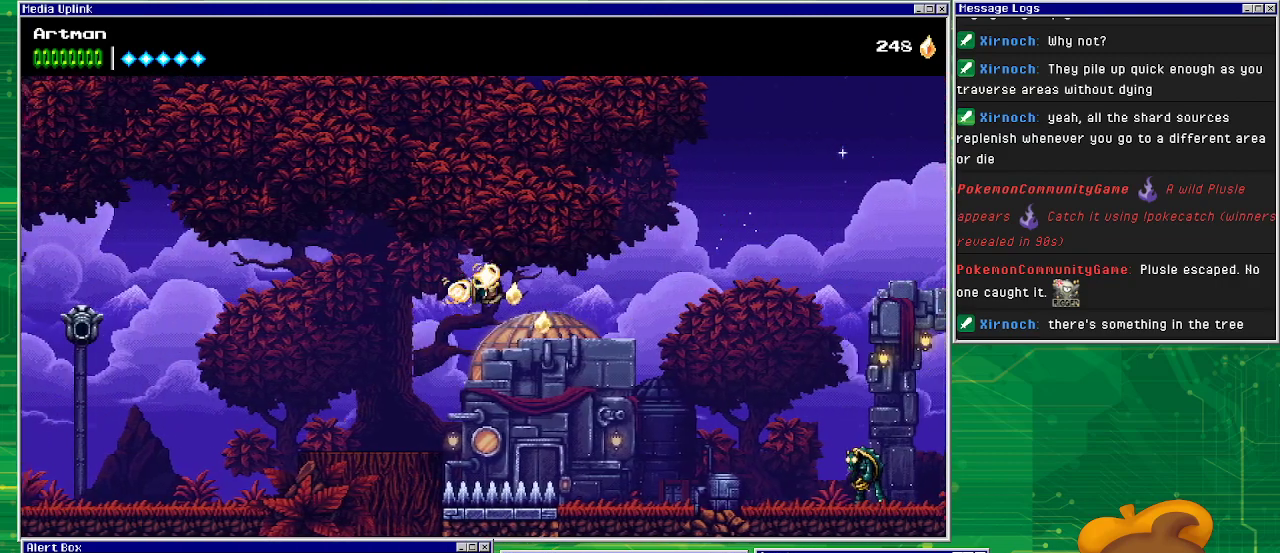
{"buttons": ["DPAD_RIGHT"], "events": [[100, "CROSS", "up"], [233, "CROSS", "down"], [433, "CROSS", "up"]]}
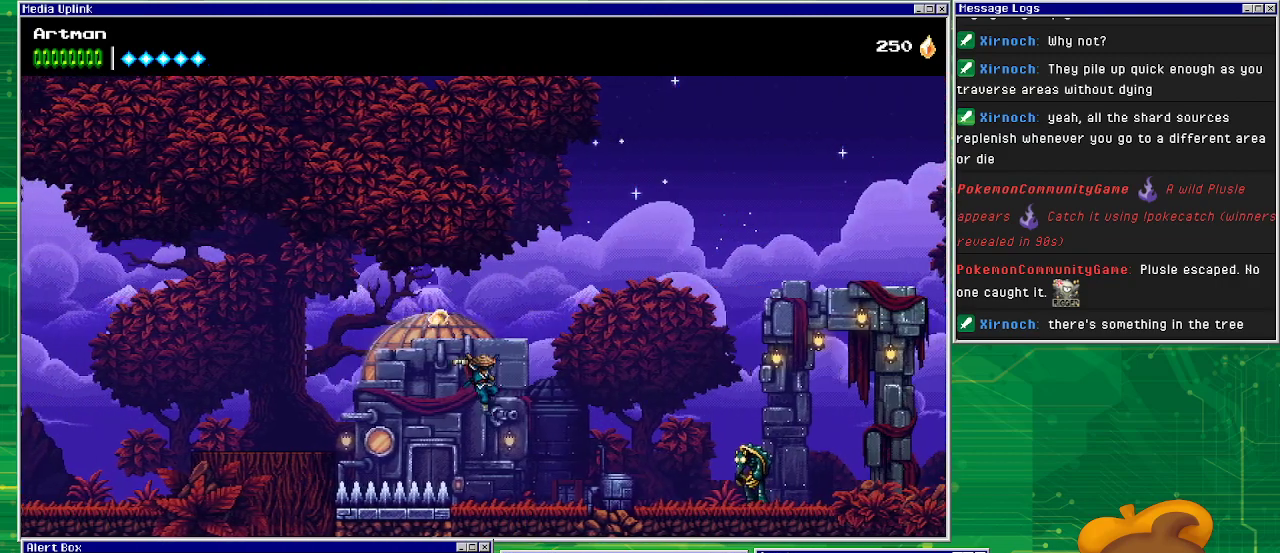
{"buttons": ["DPAD_RIGHT"], "events": []}
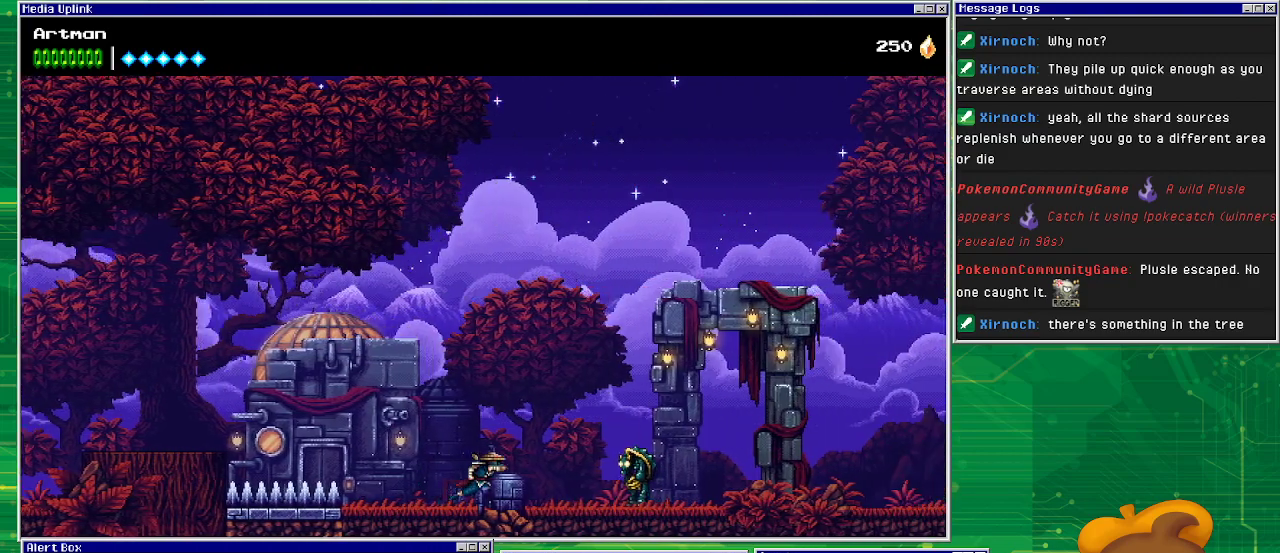
{"buttons": ["DPAD_RIGHT"], "events": [[133, "CIRCLE", "down"], [500, "CIRCLE", "up"]]}
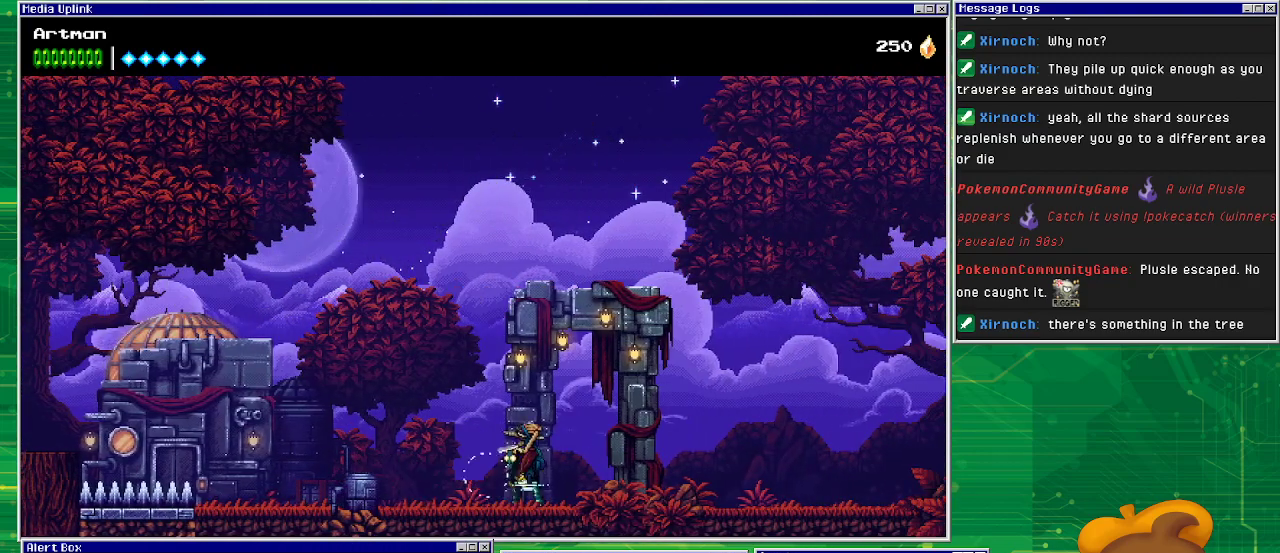
{"buttons": ["DPAD_RIGHT"], "events": []}
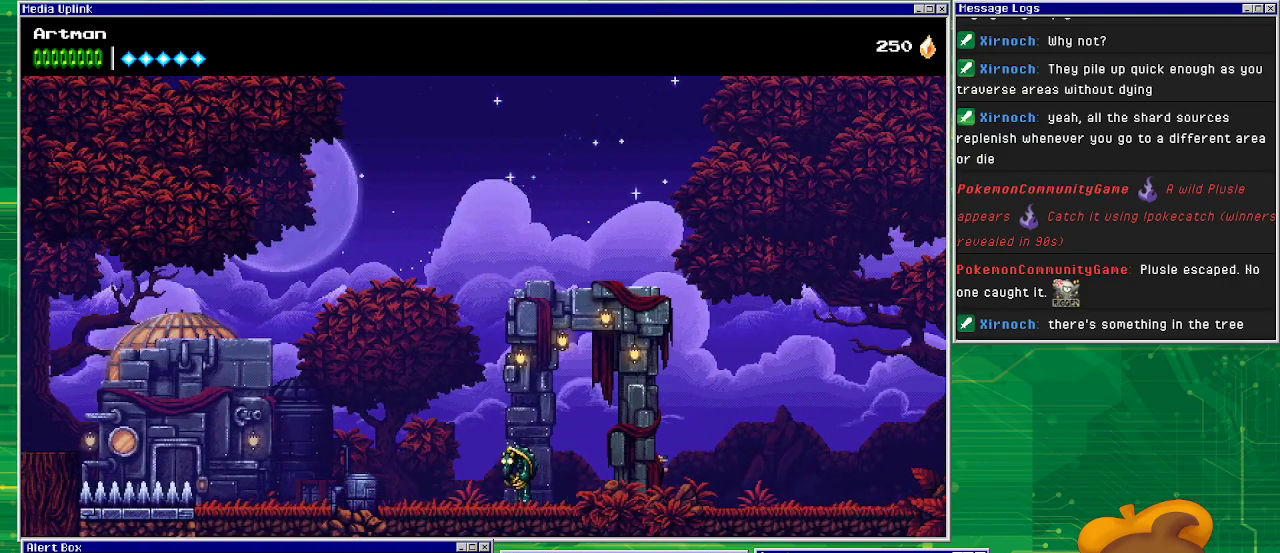
{"buttons": ["DPAD_RIGHT"], "events": []}
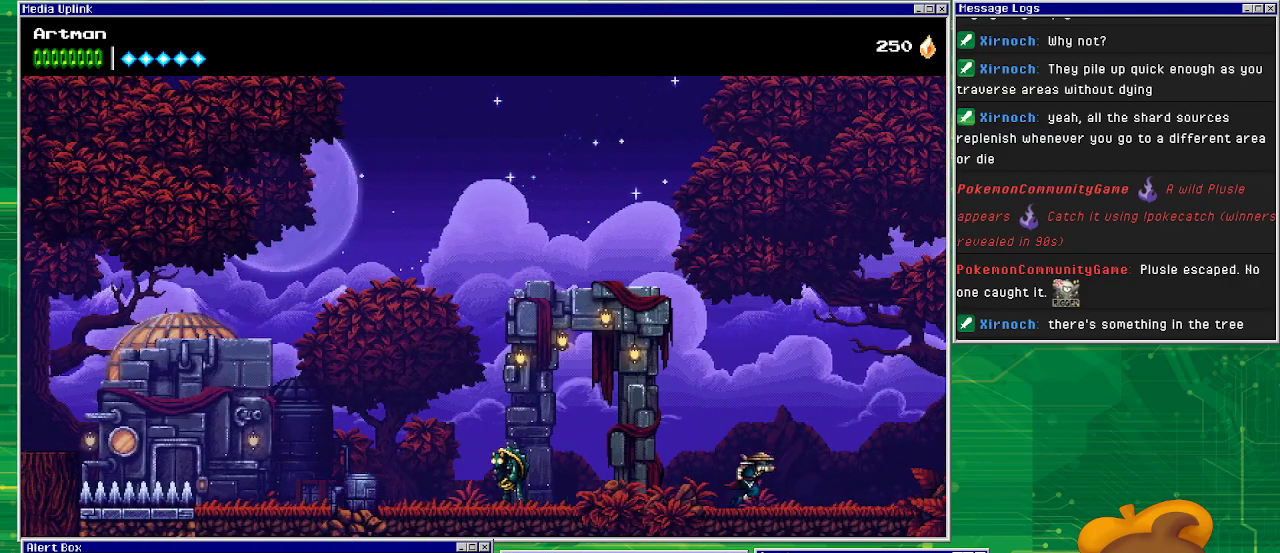
{"buttons": ["DPAD_RIGHT"], "events": []}
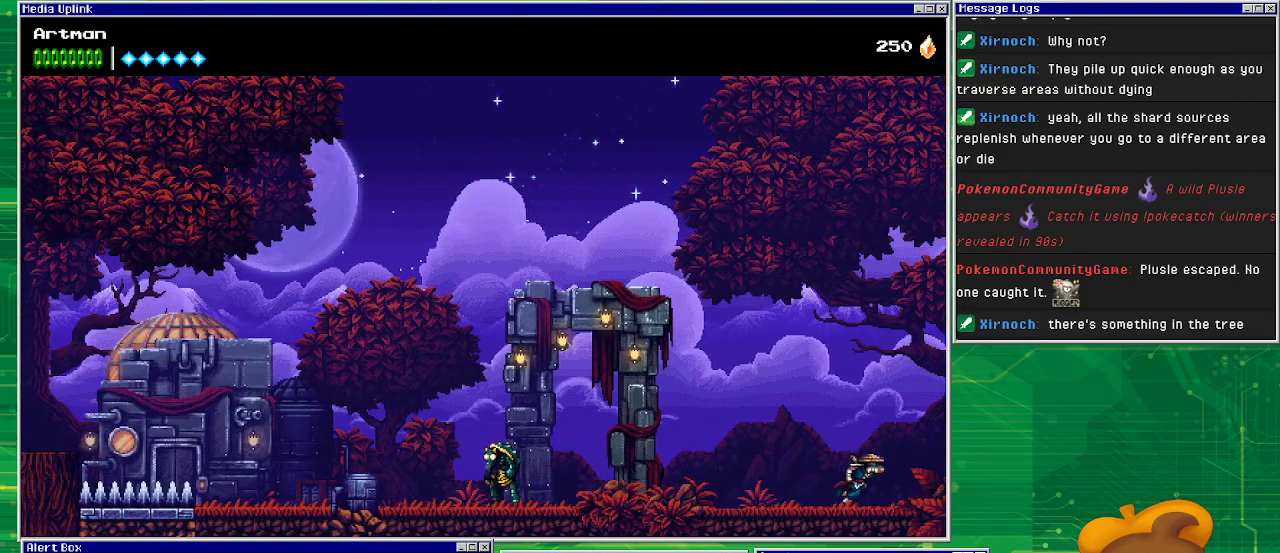
{"buttons": ["DPAD_RIGHT"], "events": []}
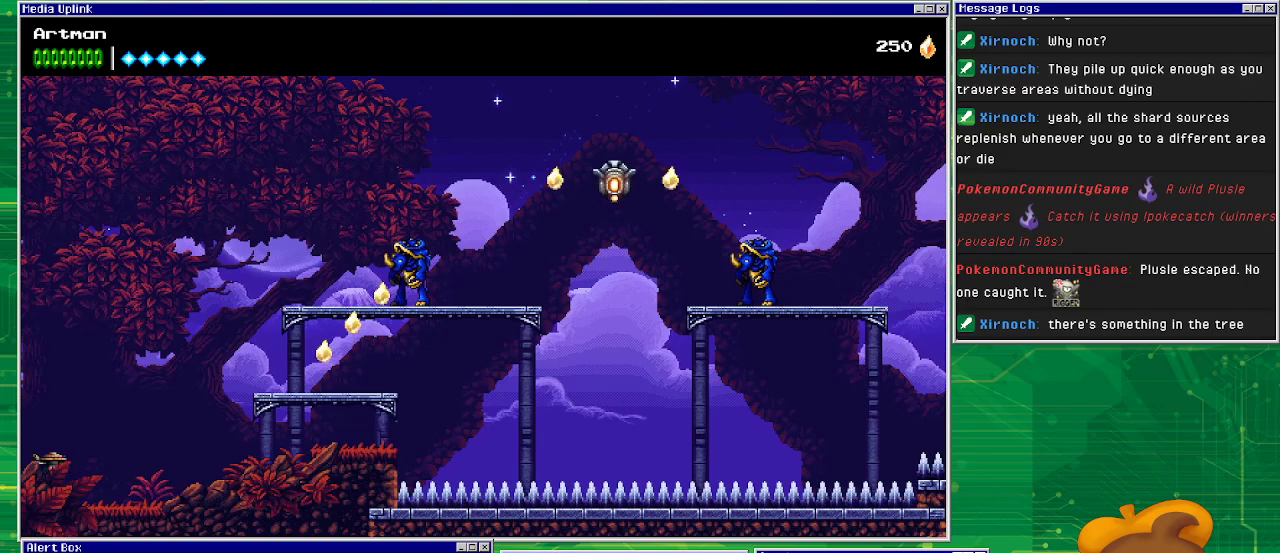
{"buttons": ["DPAD_RIGHT"], "events": []}
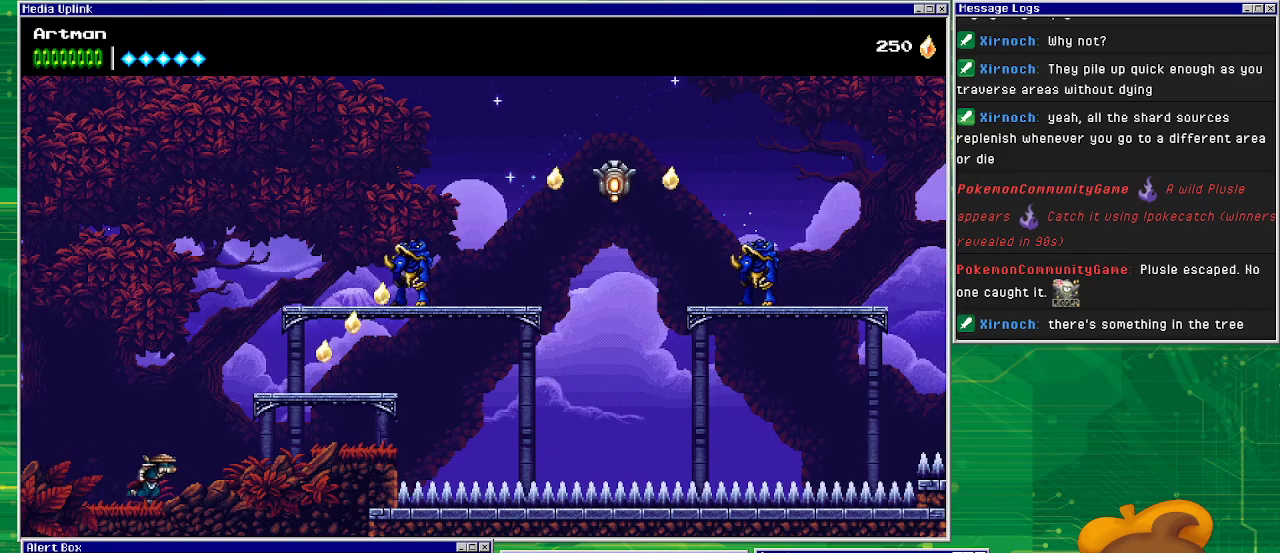
{"buttons": ["DPAD_RIGHT"], "events": [[133, "CROSS", "down"], [367, "CROSS", "up"]]}
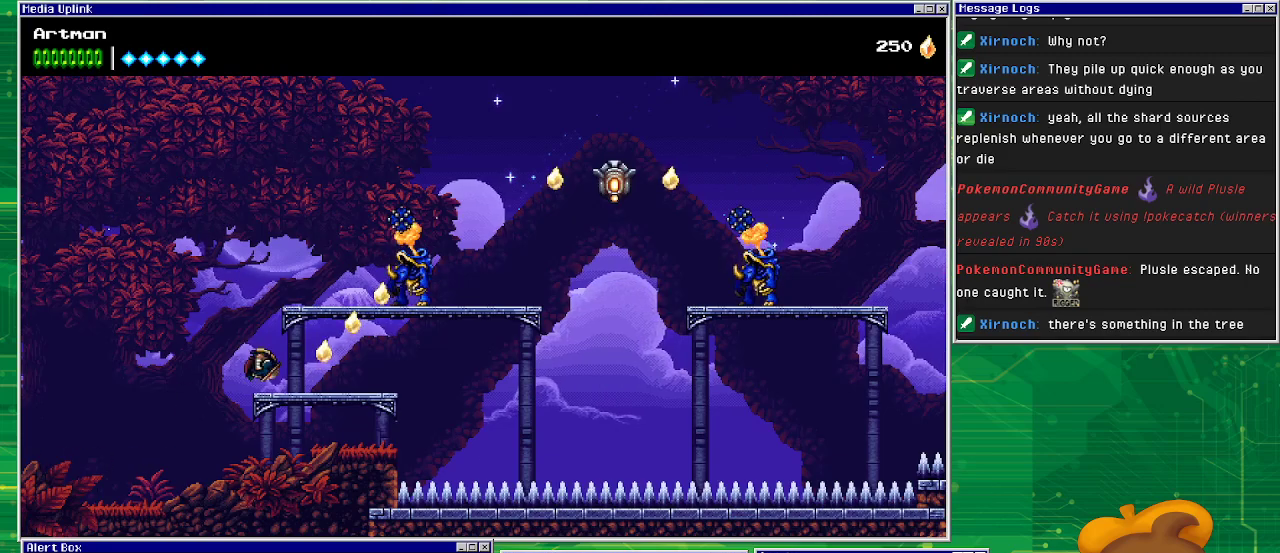
{"buttons": ["CIRCLE", "DPAD_RIGHT"], "events": [[233, "CROSS", "down"], [433, "CIRCLE", "down"], [467, "CROSS", "up"]]}
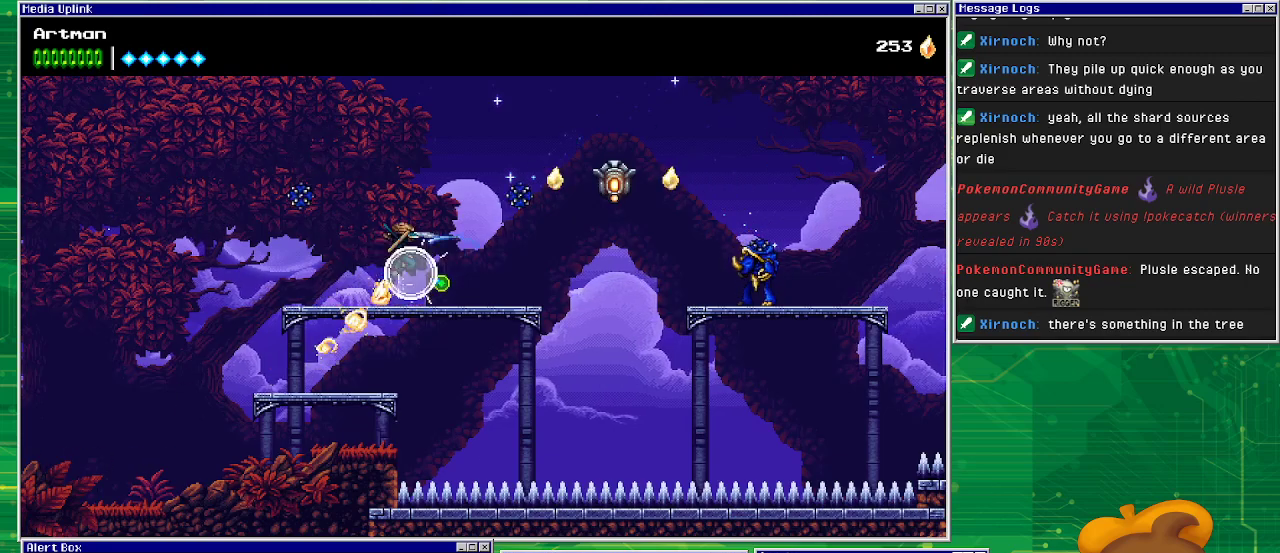
{"buttons": ["DPAD_LEFT"], "events": [[133, "CIRCLE", "up"], [133, "DPAD_RIGHT", "up"], [300, "DPAD_LEFT", "down"]]}
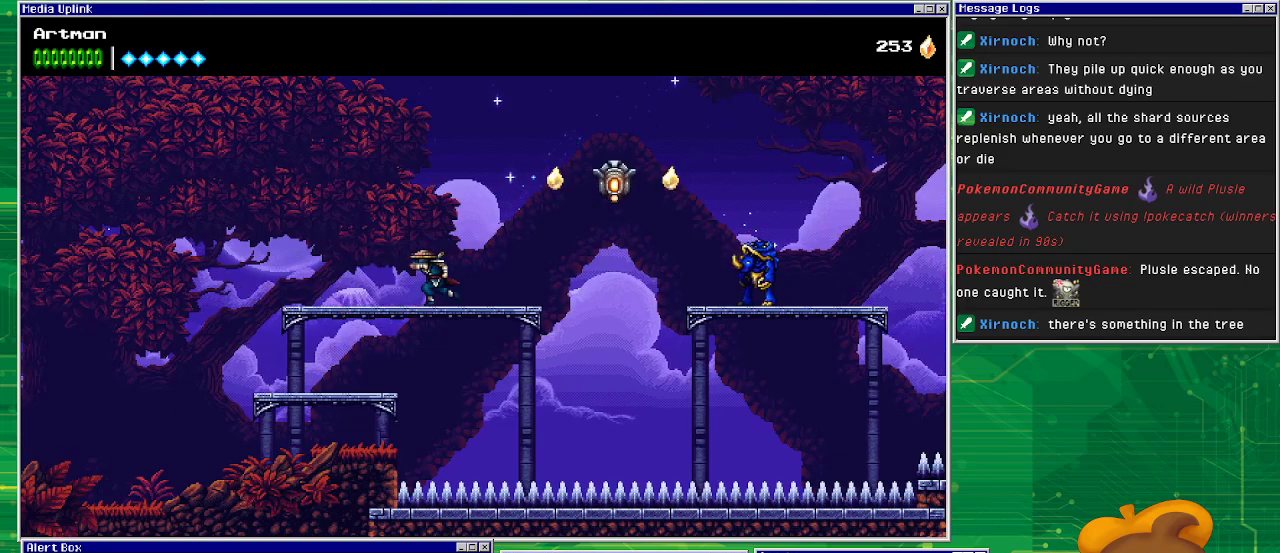
{"buttons": ["DPAD_RIGHT"], "events": [[133, "DPAD_LEFT", "up"], [167, "DPAD_UP", "down"], [200, "DPAD_RIGHT", "down"], [200, "DPAD_UP", "up"]]}
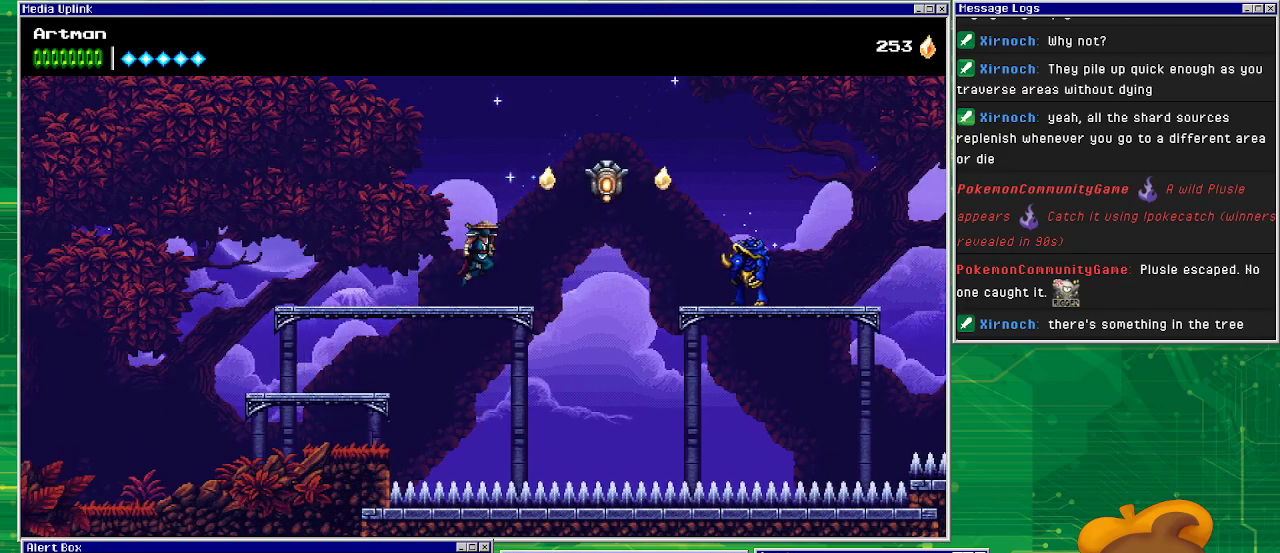
{"buttons": ["DPAD_RIGHT"], "events": [[33, "CROSS", "down"], [133, "CROSS", "up"], [200, "CIRCLE", "down"], [367, "CIRCLE", "up"]]}
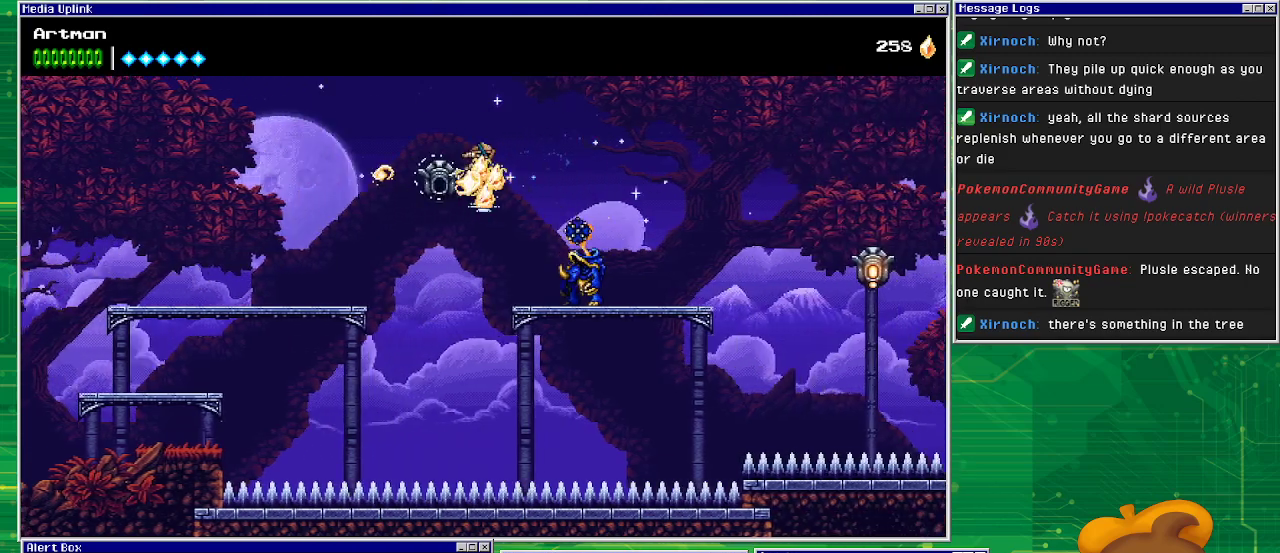
{"buttons": ["CIRCLE"], "events": [[100, "DPAD_RIGHT", "up"], [267, "DPAD_RIGHT", "down"], [400, "CIRCLE", "down"], [433, "DPAD_RIGHT", "up"]]}
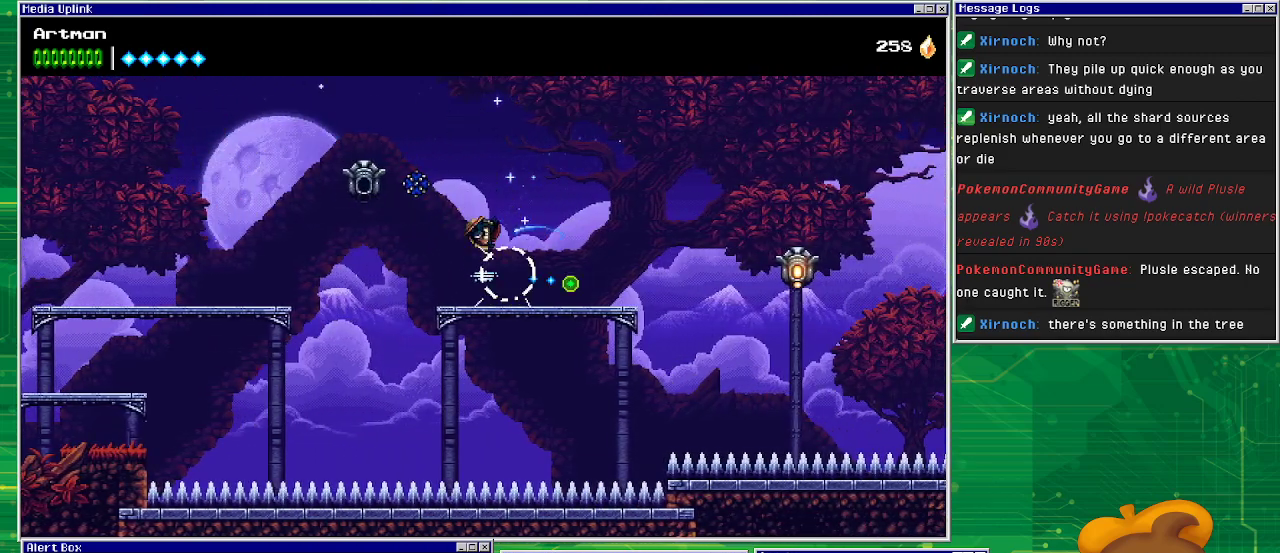
{"buttons": ["DPAD_RIGHT"], "events": [[67, "CIRCLE", "up"], [67, "DPAD_RIGHT", "down"]]}
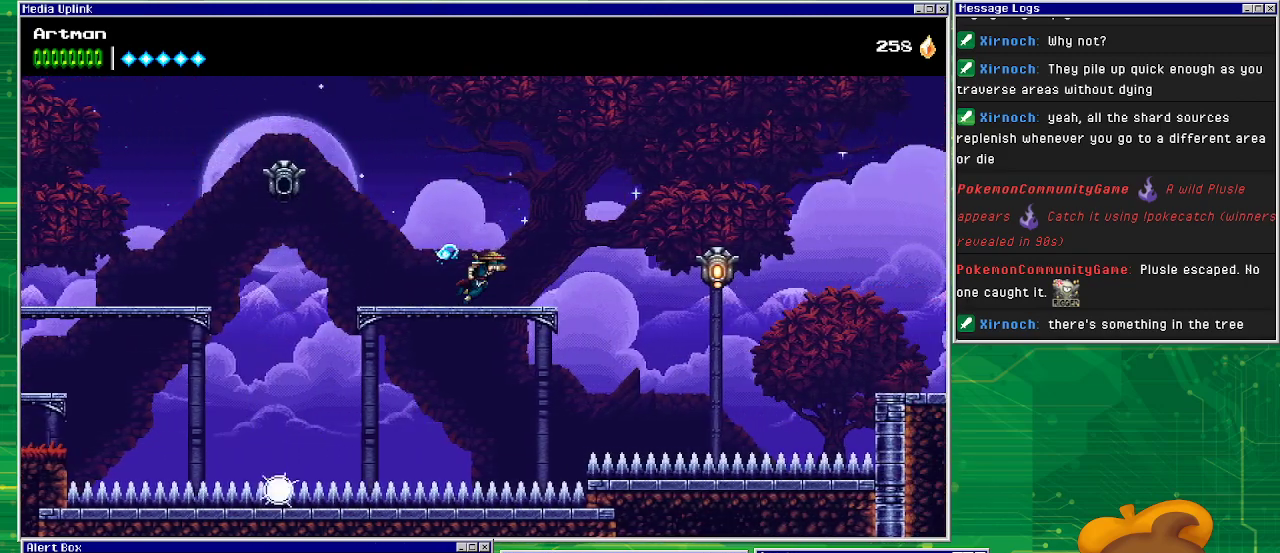
{"buttons": ["CIRCLE", "DPAD_RIGHT"], "events": [[500, "CIRCLE", "down"]]}